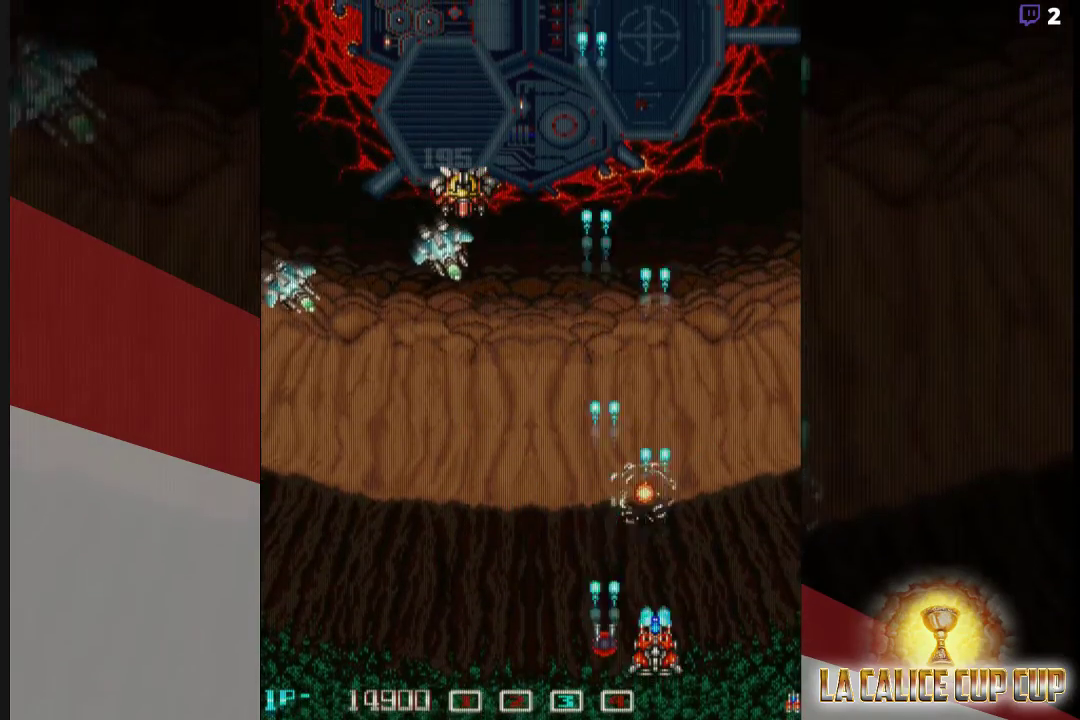
Gameplay with a controller (arcade stick); each line is a JSON object with the inputs held at the frame after it. "events" lists button and stick changes between this image and that frame as [ms after this image, input, new state], when the widget could be followed in between. Not read: L3 R3.
{"buttons": ["CROSS"], "left_stick": "down", "events": [[50, "left_stick", "left"], [267, "left_stick", "down-left"], [433, "left_stick", "down"]]}
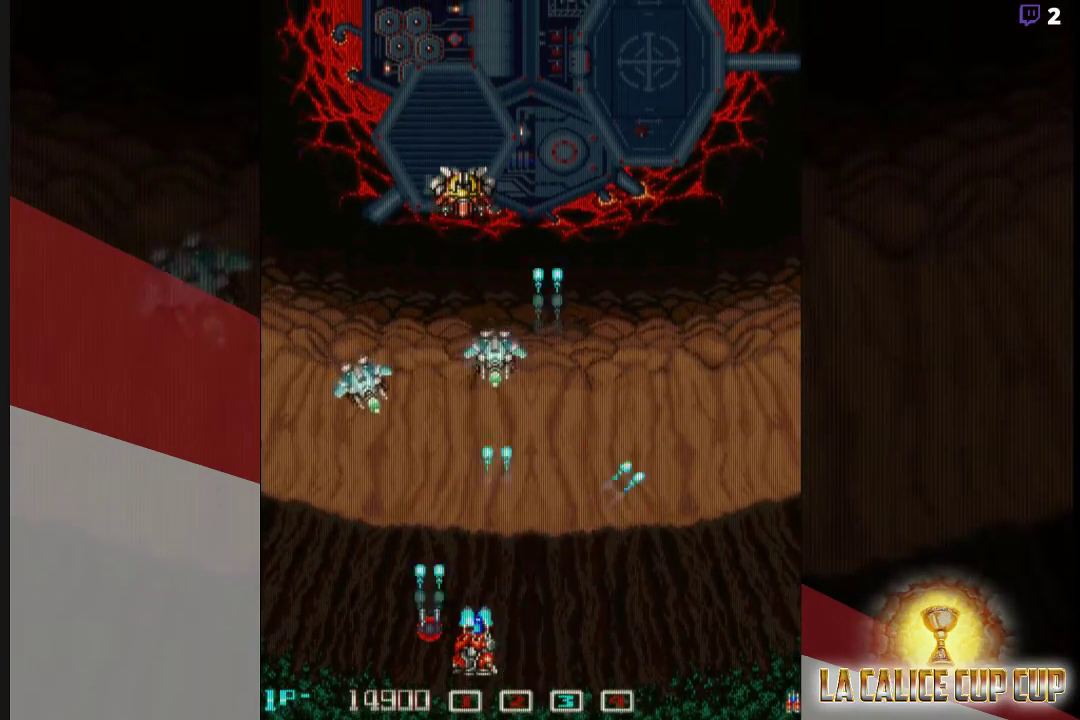
{"buttons": ["CROSS"], "left_stick": "center", "events": [[100, "left_stick", "center"]]}
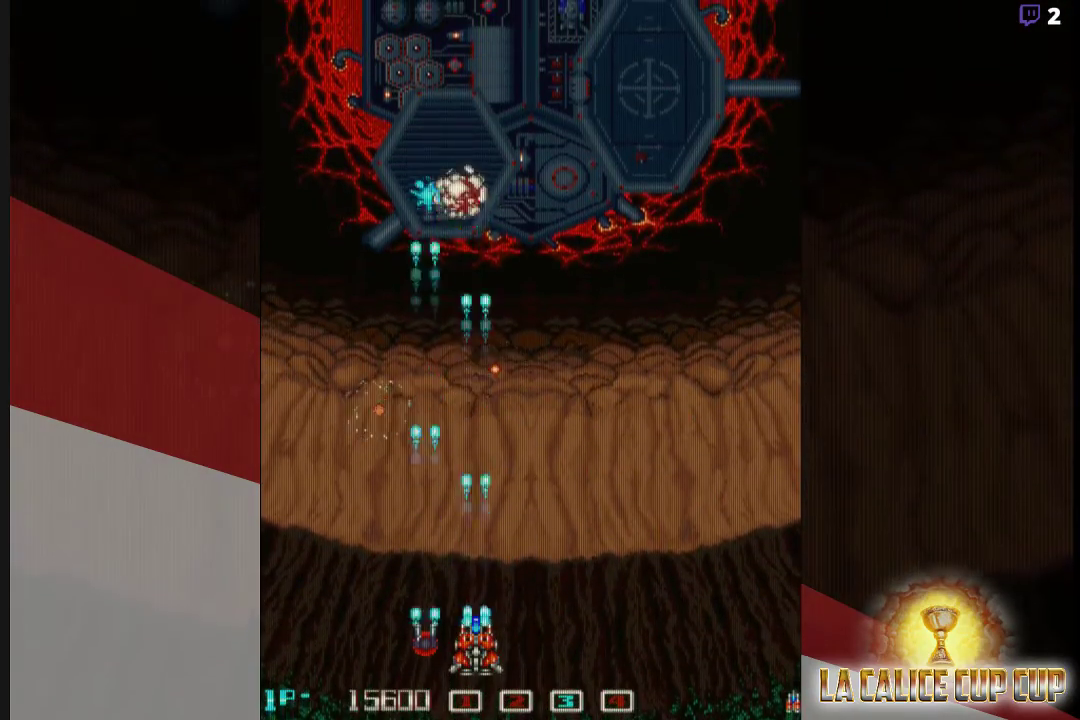
{"buttons": ["CROSS"], "left_stick": "up", "events": [[367, "left_stick", "up"]]}
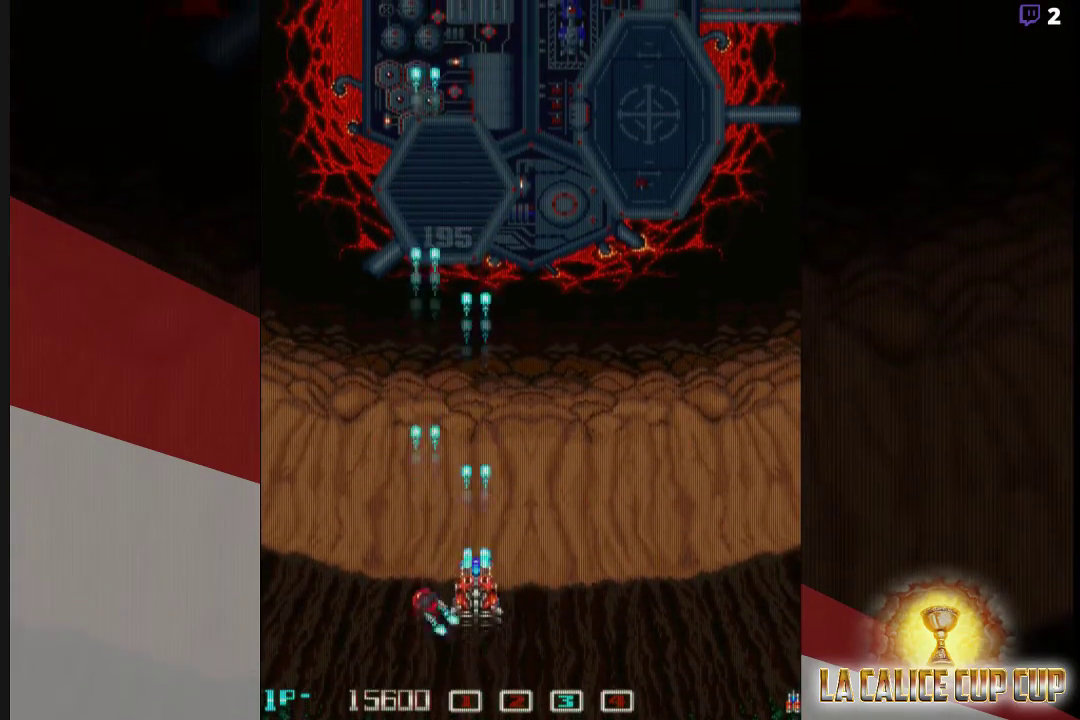
{"buttons": ["CROSS"], "left_stick": "down", "events": [[317, "left_stick", "right"], [450, "left_stick", "down"]]}
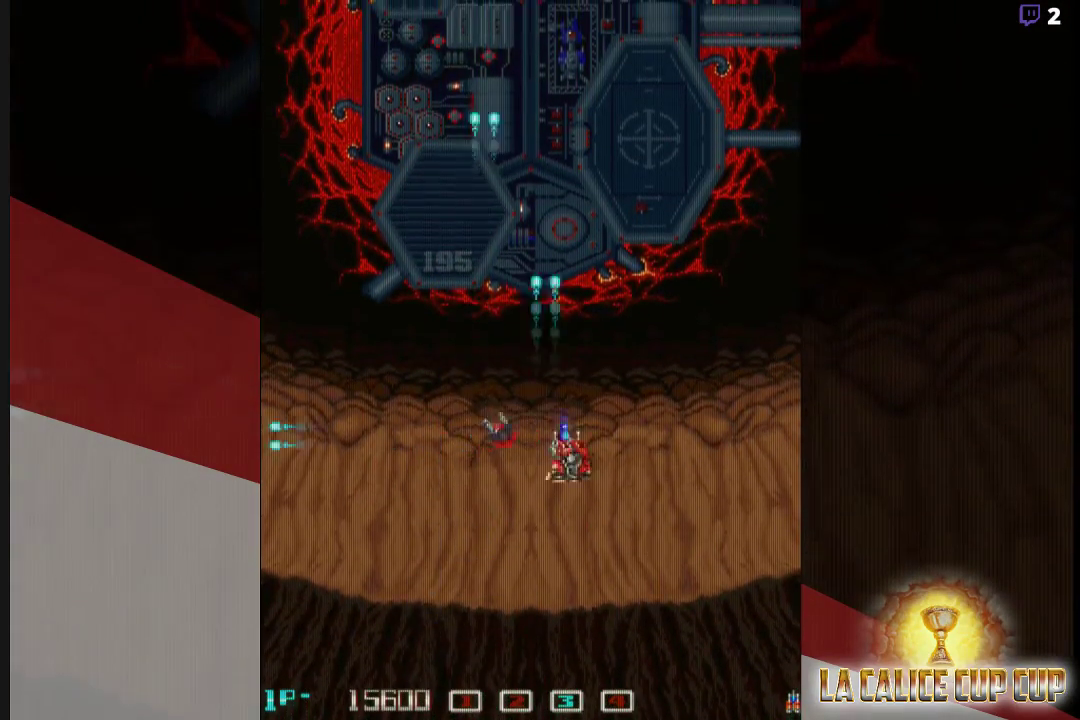
{"buttons": ["CROSS"], "left_stick": "right", "events": [[150, "left_stick", "center"], [467, "left_stick", "right"]]}
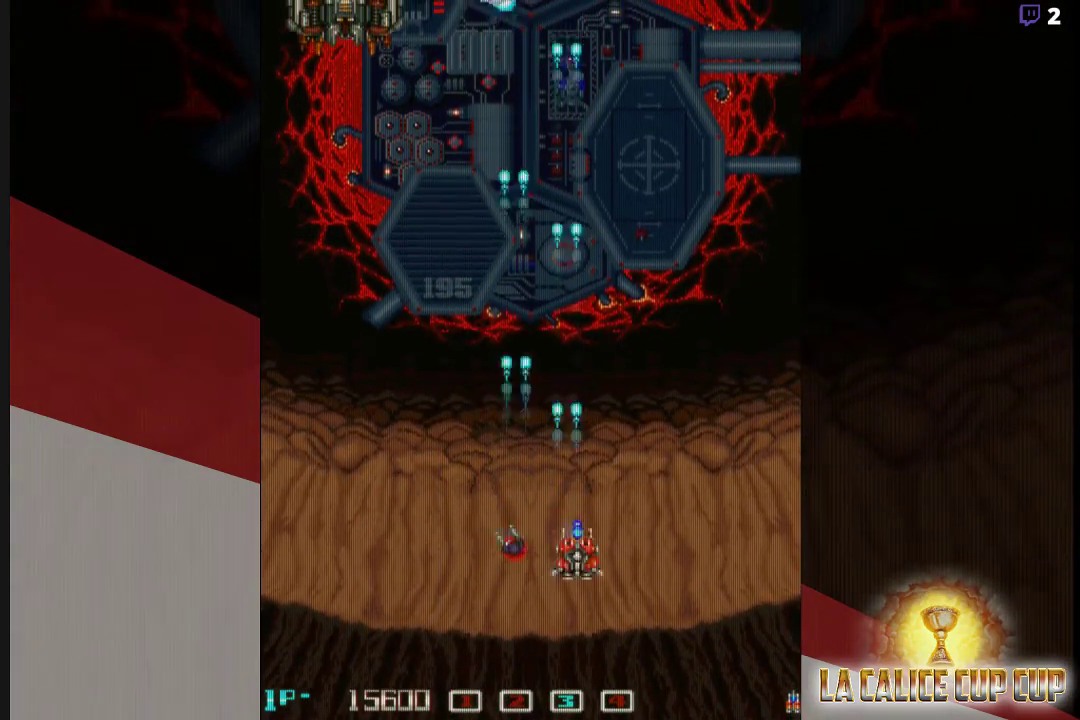
{"buttons": ["CROSS"], "left_stick": "left", "events": [[50, "left_stick", "up"], [217, "left_stick", "left"]]}
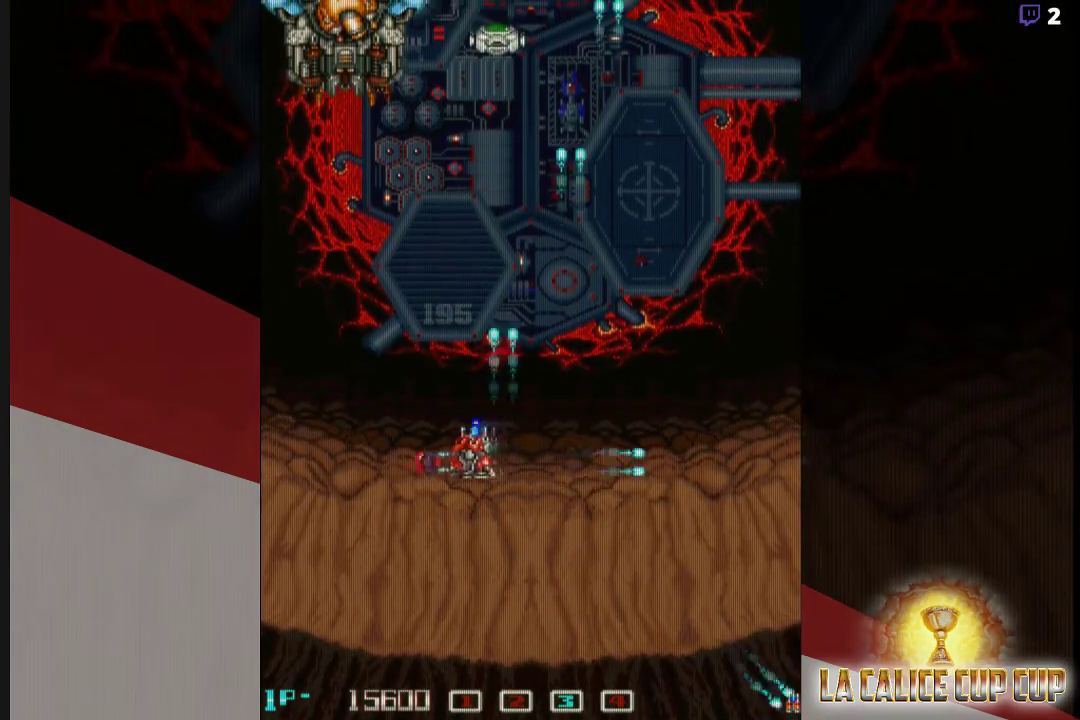
{"buttons": ["CROSS"], "left_stick": "center", "events": [[233, "left_stick", "down"], [383, "left_stick", "center"]]}
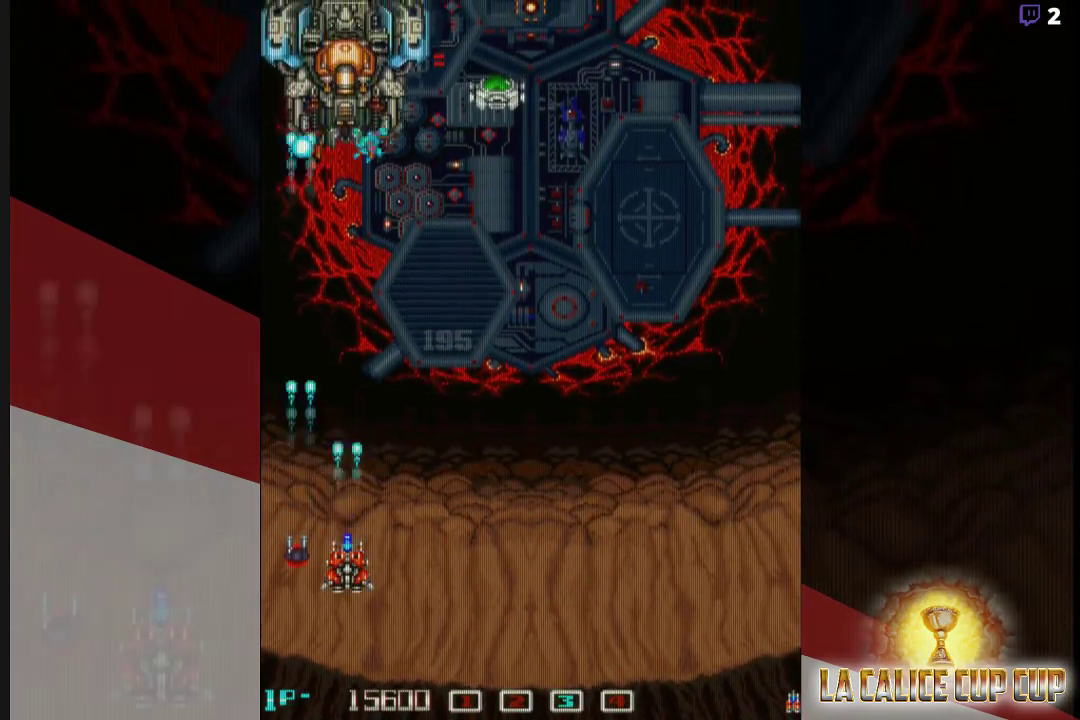
{"buttons": ["CROSS"], "left_stick": "center", "events": []}
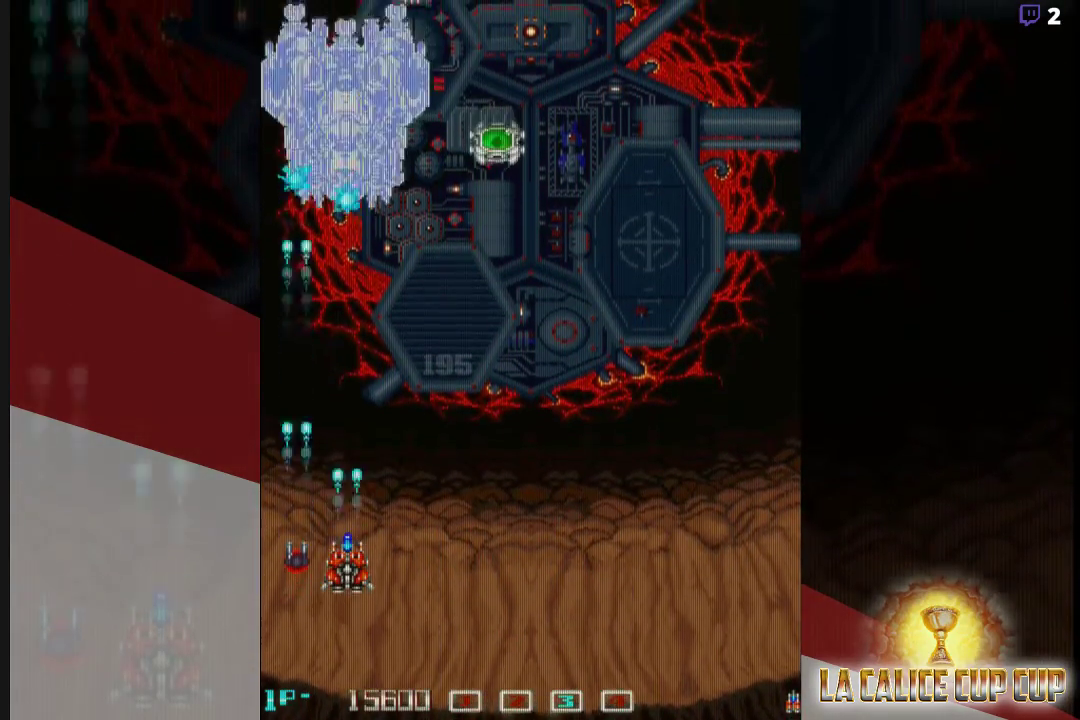
{"buttons": ["CROSS"], "left_stick": "center", "events": []}
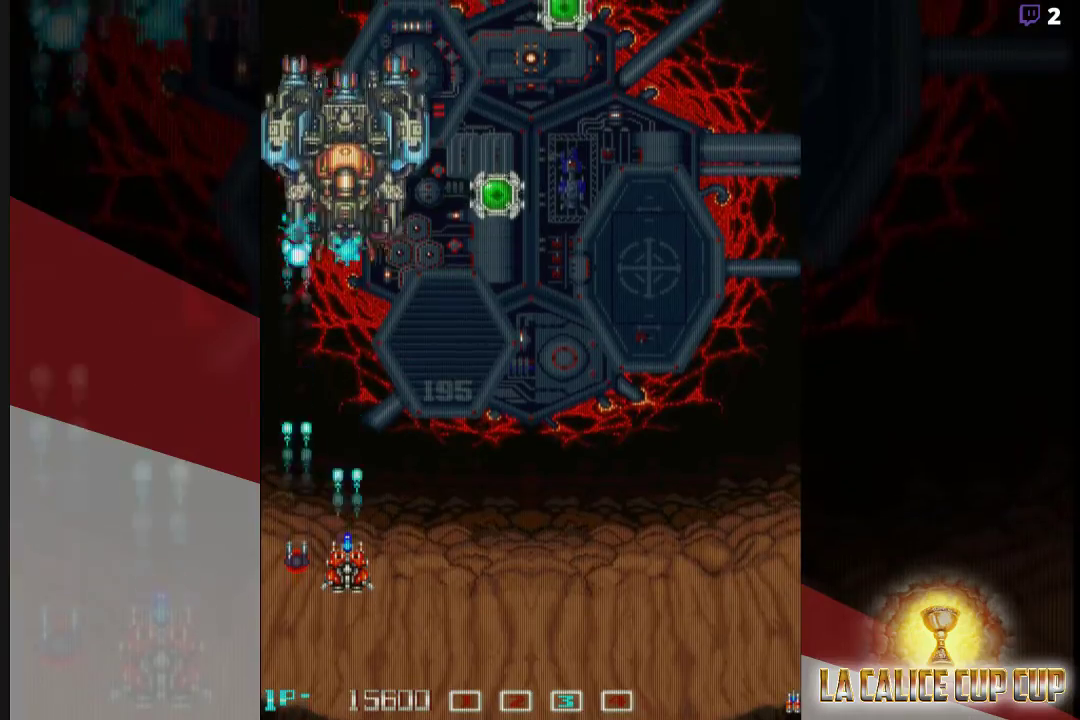
{"buttons": ["CROSS"], "left_stick": "center", "events": []}
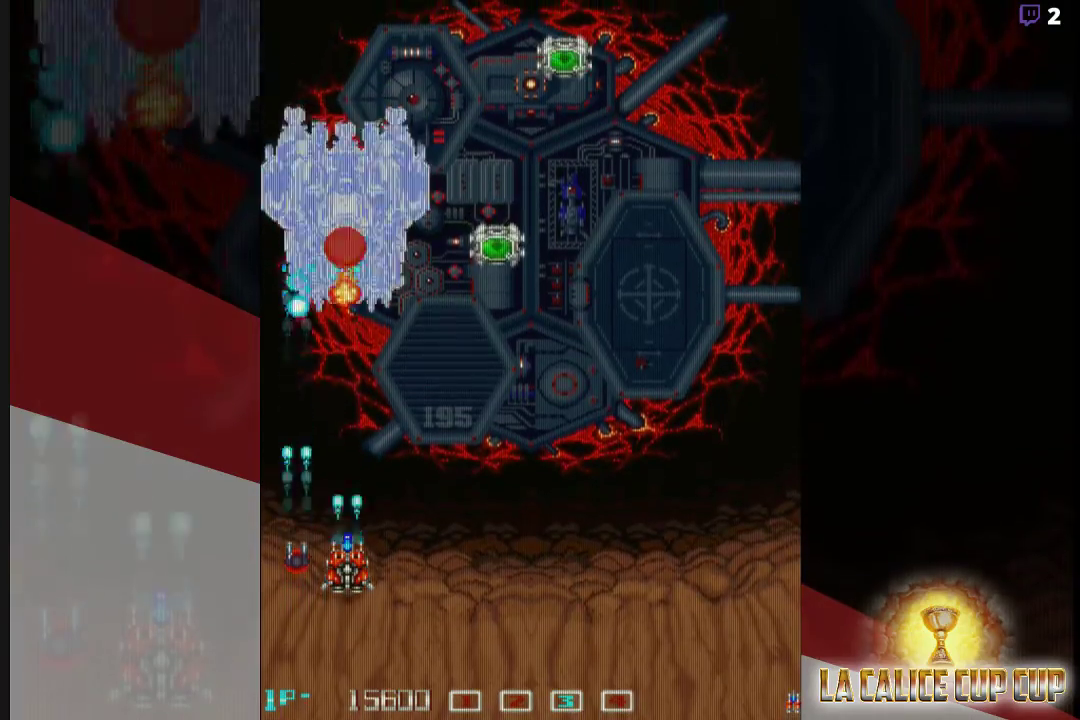
{"buttons": ["CROSS"], "left_stick": "down-right", "events": [[267, "left_stick", "down"], [317, "left_stick", "down-right"]]}
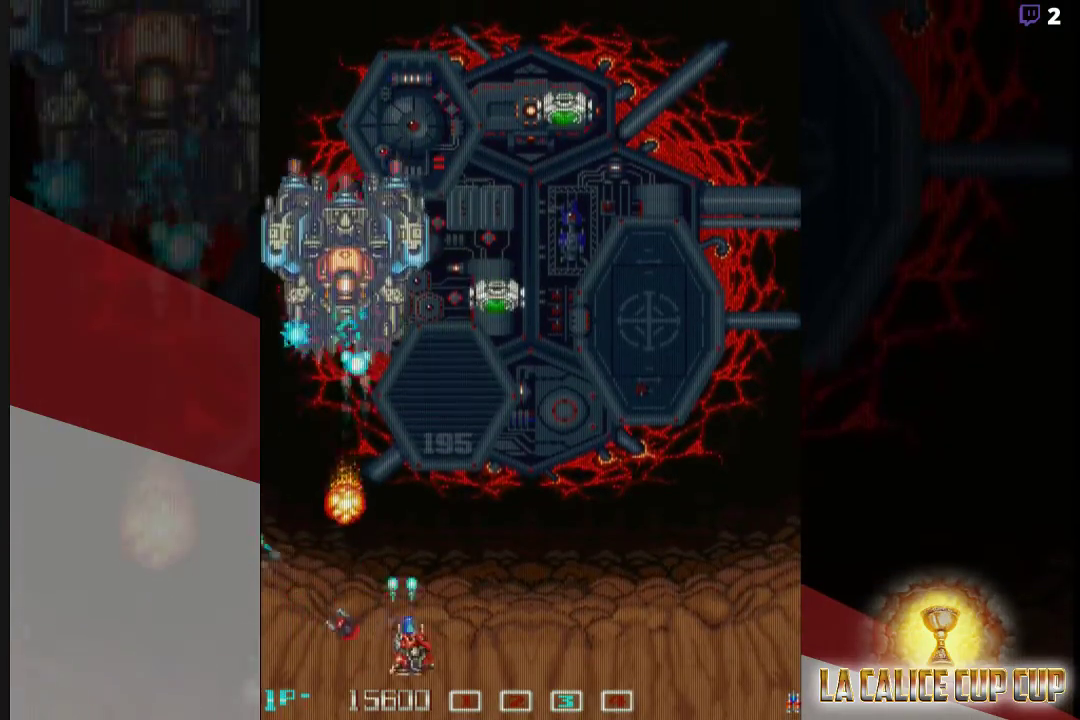
{"buttons": ["CROSS"], "left_stick": "down", "events": [[83, "left_stick", "up-right"], [167, "left_stick", "up"], [317, "left_stick", "down"]]}
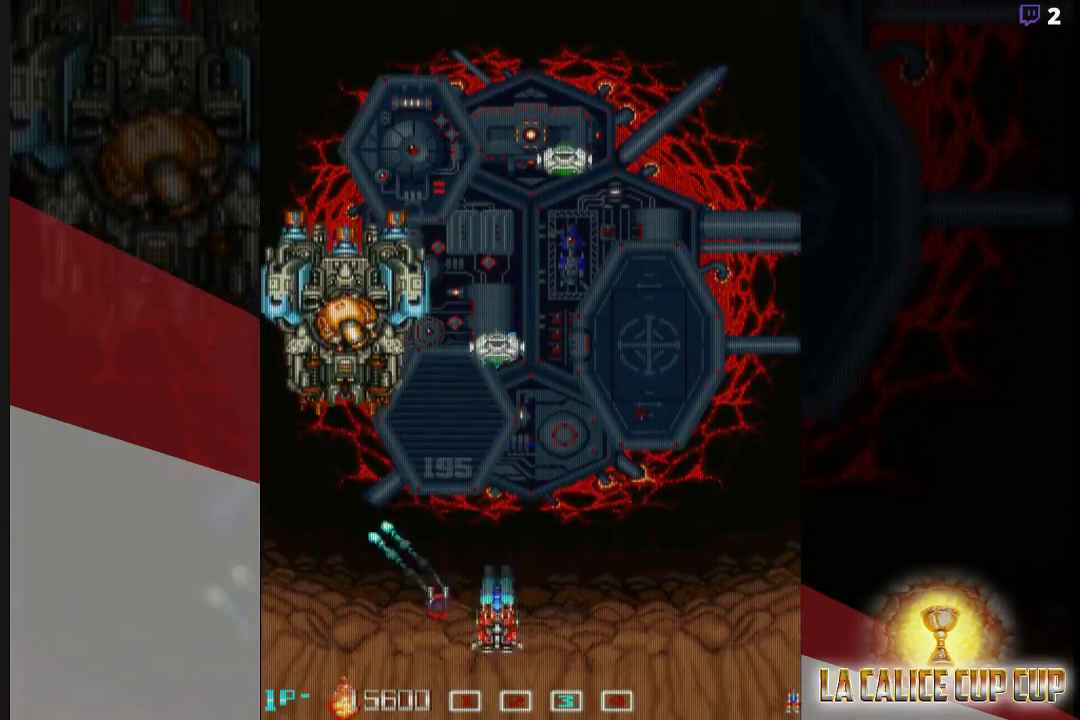
{"buttons": ["CROSS"], "left_stick": "center", "events": [[150, "left_stick", "left"], [217, "left_stick", "center"]]}
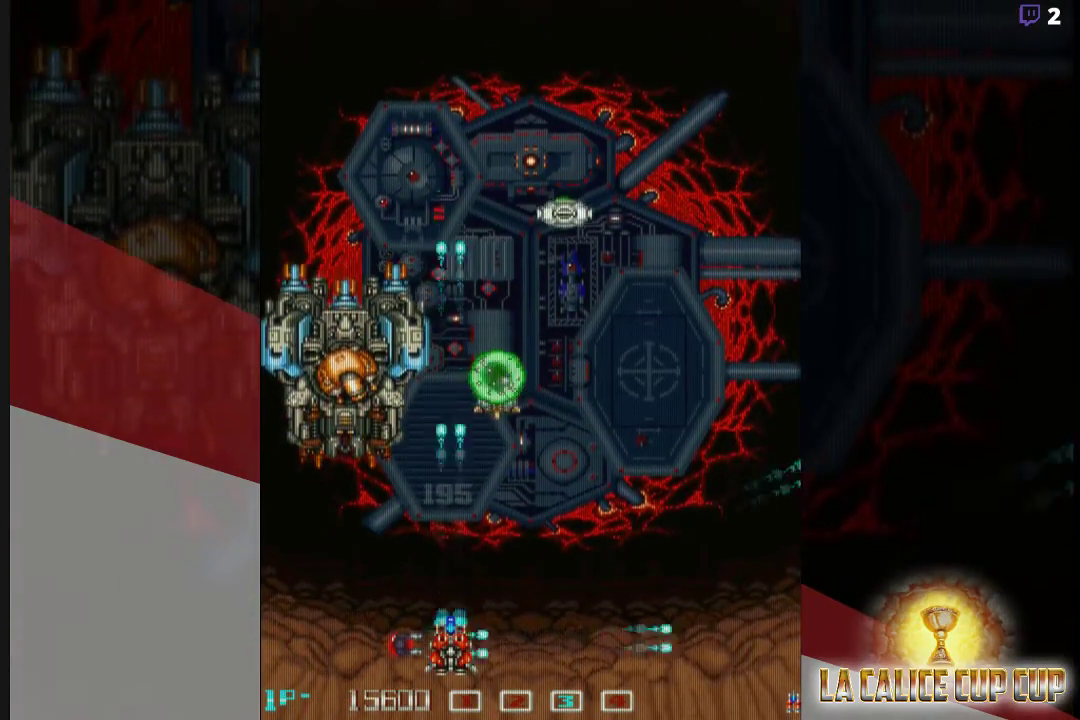
{"buttons": ["CROSS"], "left_stick": "down", "events": [[283, "left_stick", "left"], [467, "left_stick", "down"]]}
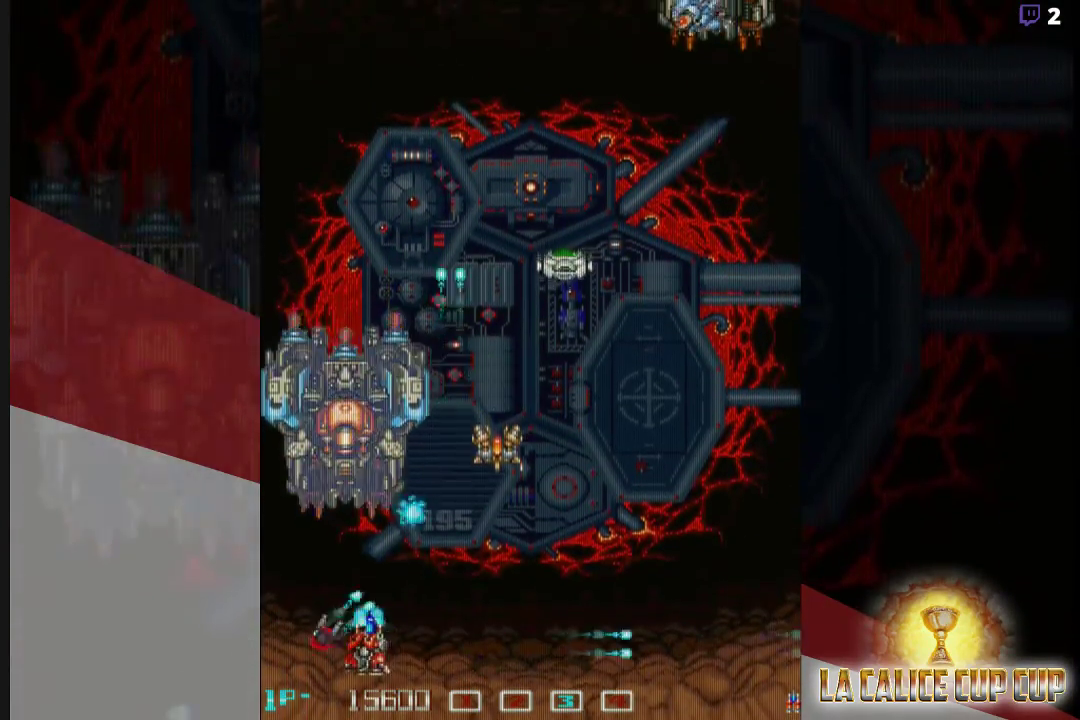
{"buttons": ["CROSS"], "left_stick": "right", "events": [[100, "left_stick", "center"], [300, "left_stick", "right"]]}
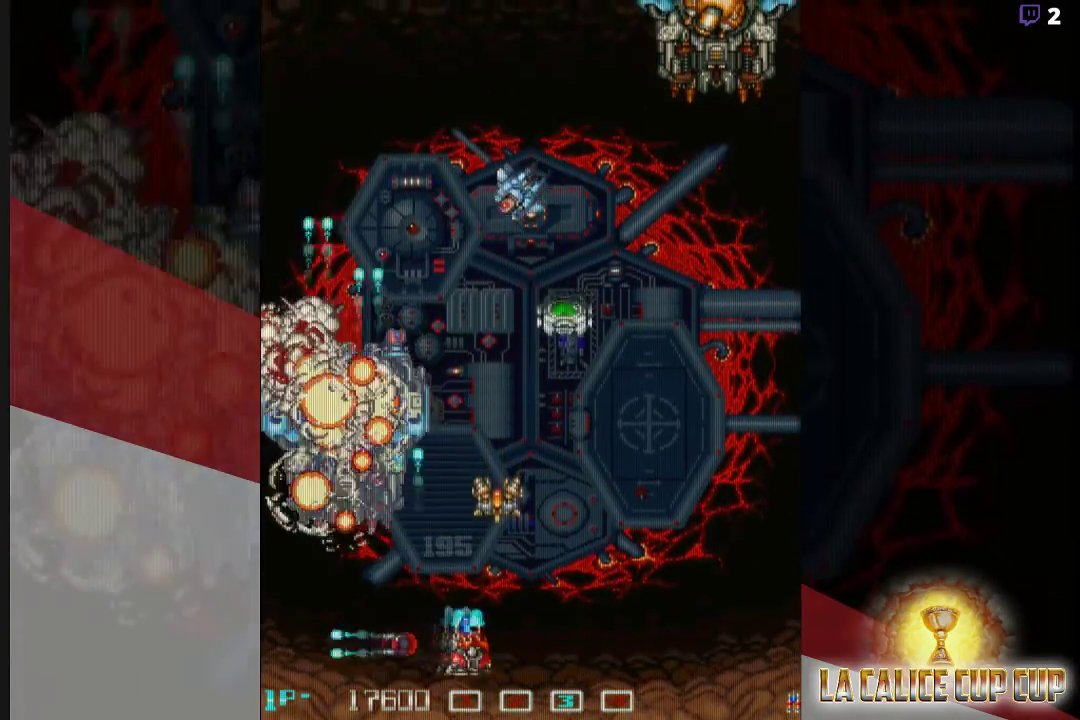
{"buttons": ["CROSS"], "left_stick": "up", "events": [[133, "left_stick", "center"], [500, "left_stick", "up"]]}
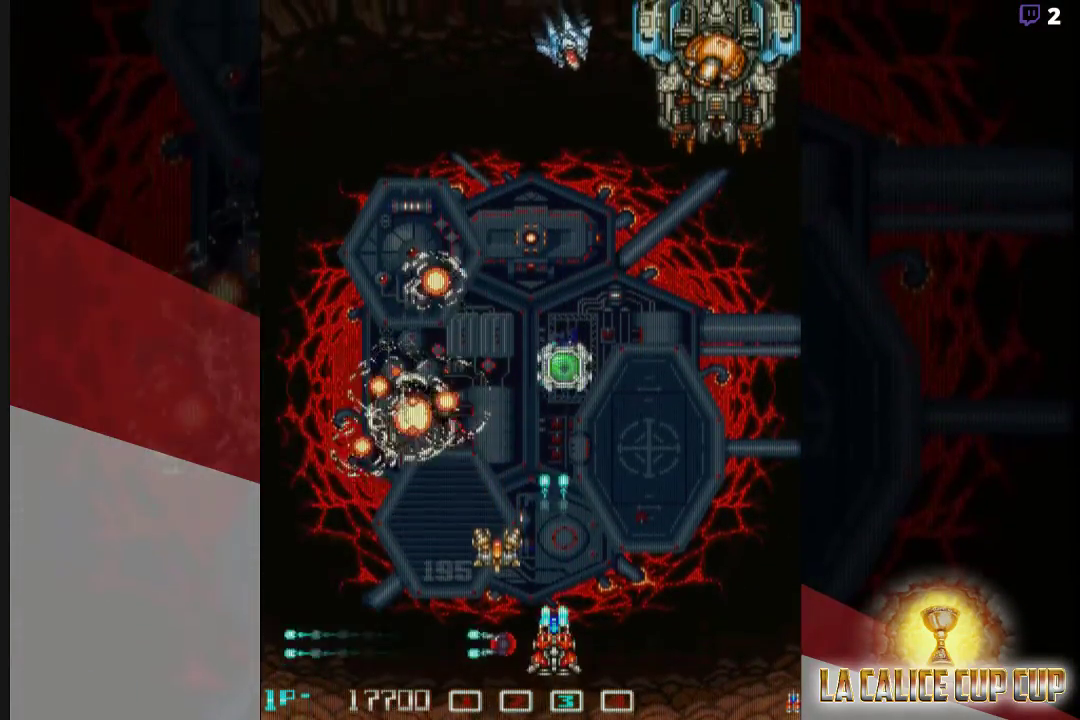
{"buttons": ["CROSS"], "left_stick": "down", "events": [[200, "left_stick", "center"], [350, "left_stick", "left"], [500, "left_stick", "down"]]}
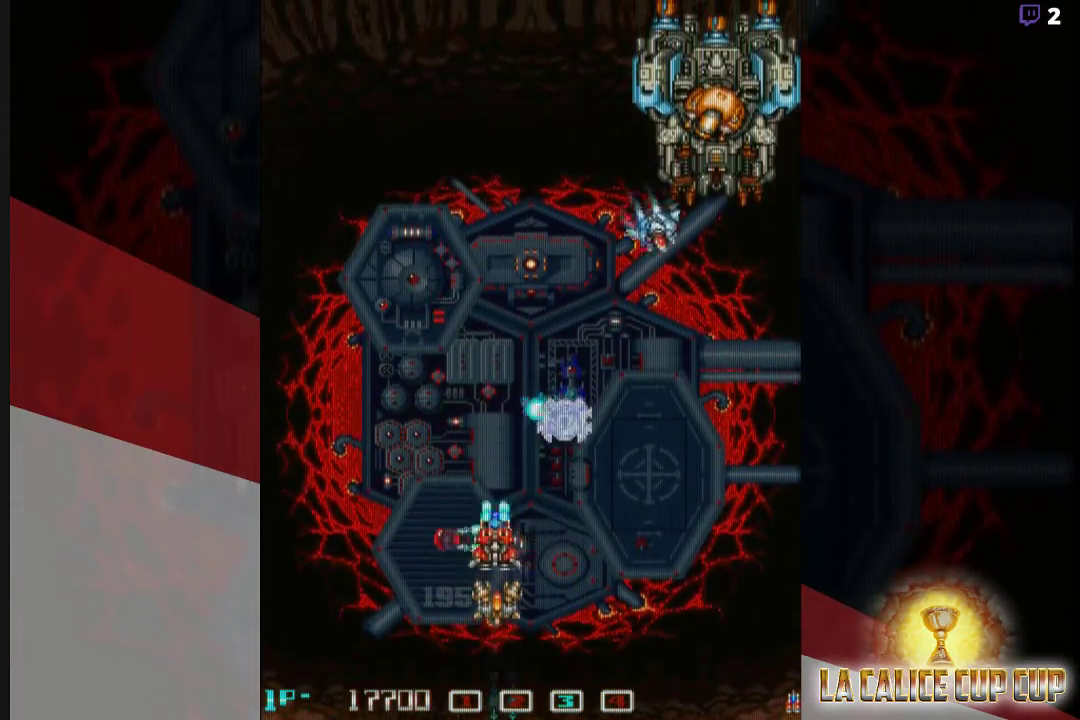
{"buttons": ["CROSS"], "left_stick": "center", "events": [[167, "left_stick", "down-right"], [283, "left_stick", "center"]]}
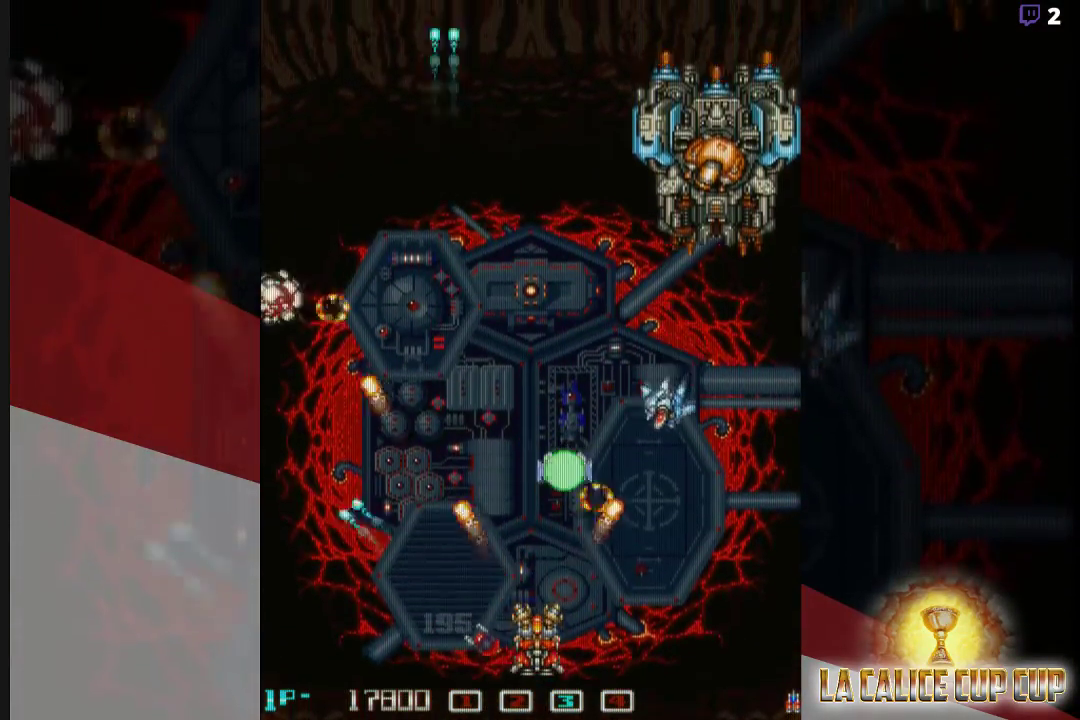
{"buttons": ["CROSS"], "left_stick": "center", "events": []}
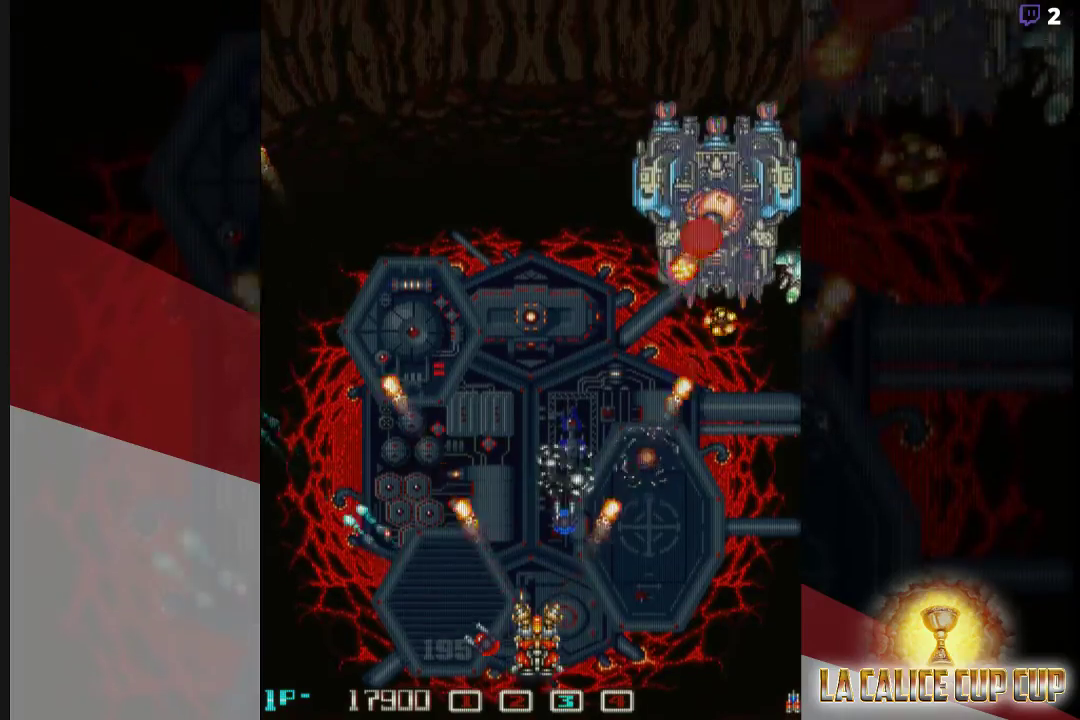
{"buttons": ["CROSS"], "left_stick": "left", "events": [[467, "left_stick", "left"]]}
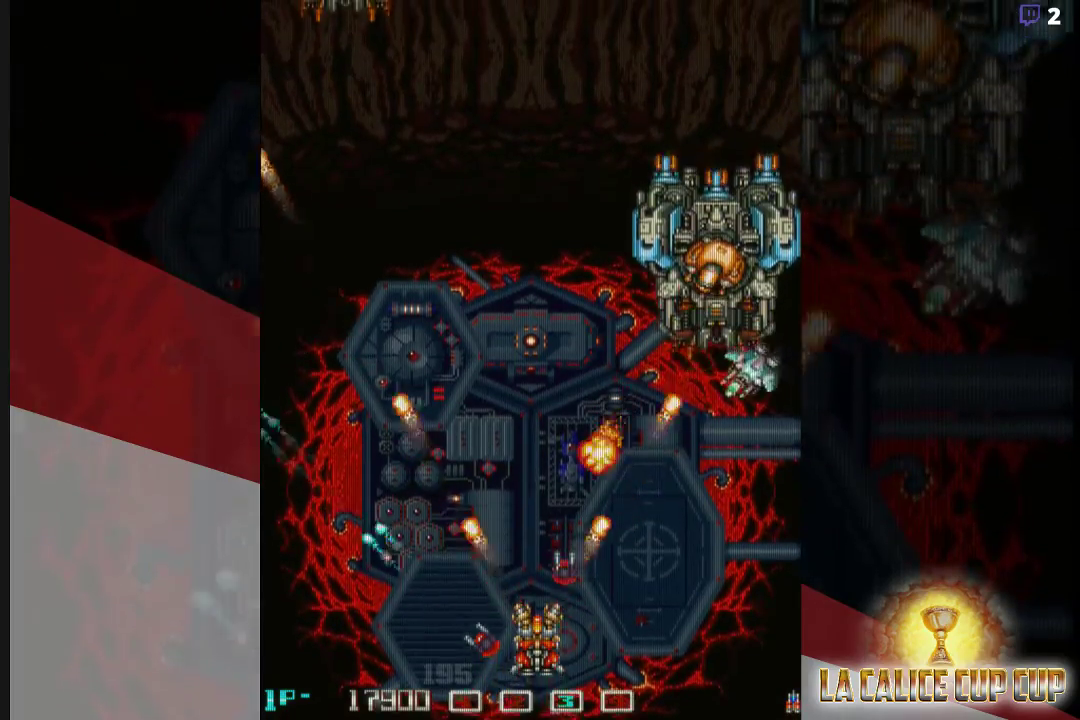
{"buttons": ["CROSS"], "left_stick": "up", "events": [[350, "left_stick", "up"]]}
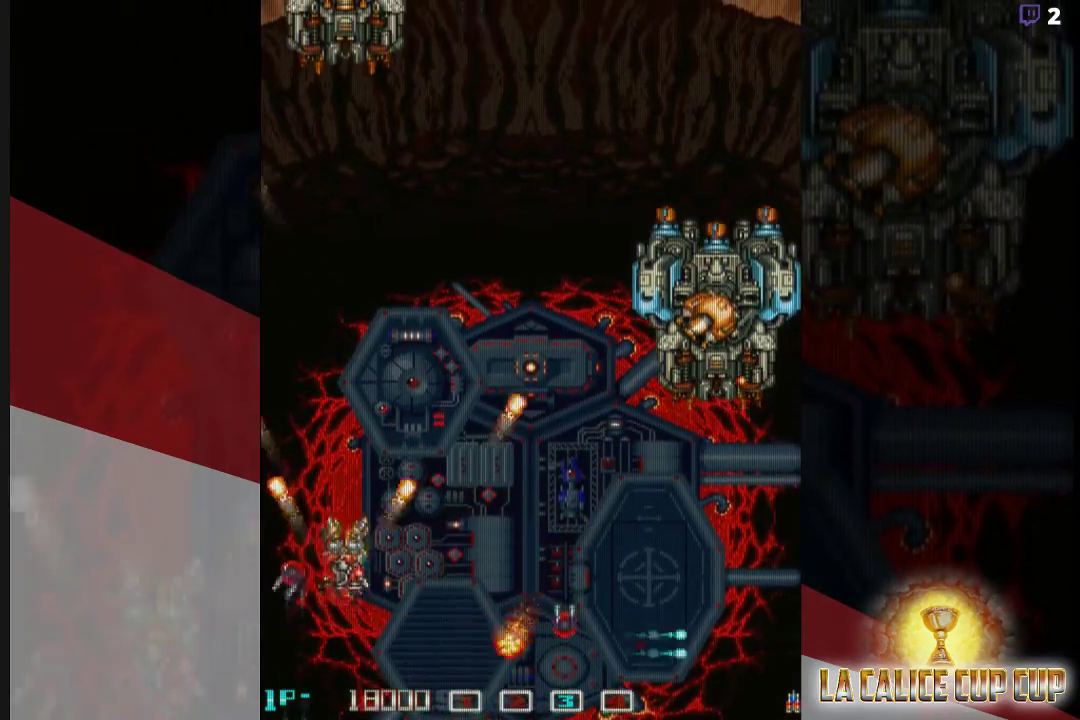
{"buttons": ["CROSS"], "left_stick": "down-right", "events": [[33, "left_stick", "right"], [117, "left_stick", "down-right"]]}
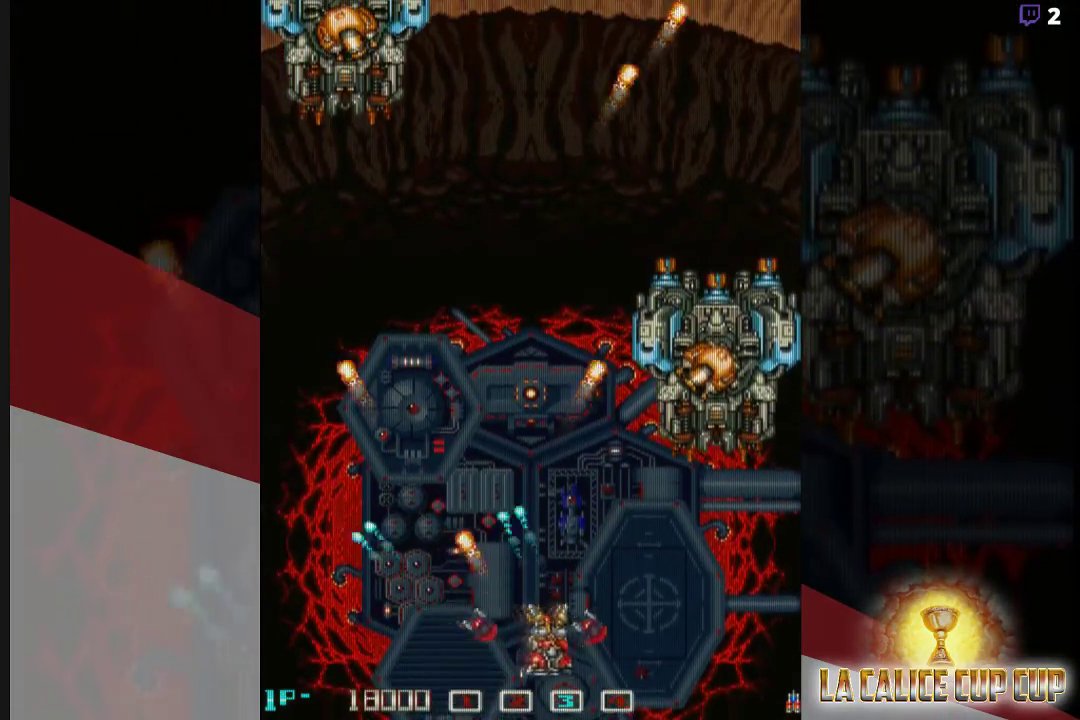
{"buttons": ["CROSS"], "left_stick": "up-left"}
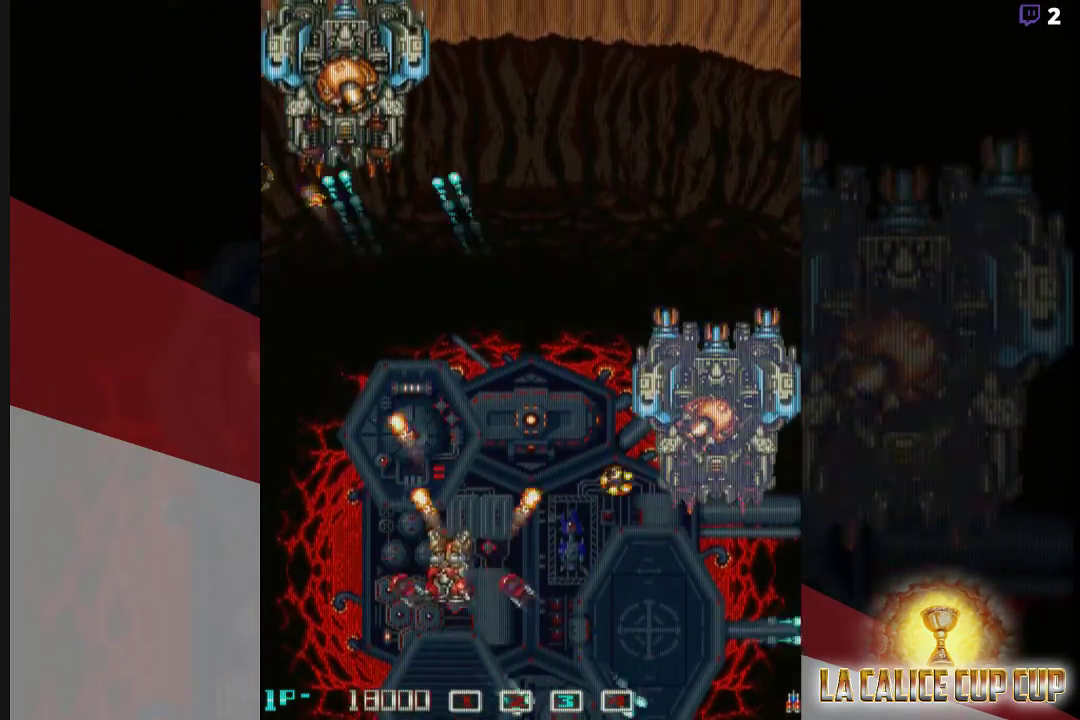
{"buttons": ["CROSS"], "left_stick": "center", "events": [[133, "left_stick", "left"], [400, "left_stick", "center"]]}
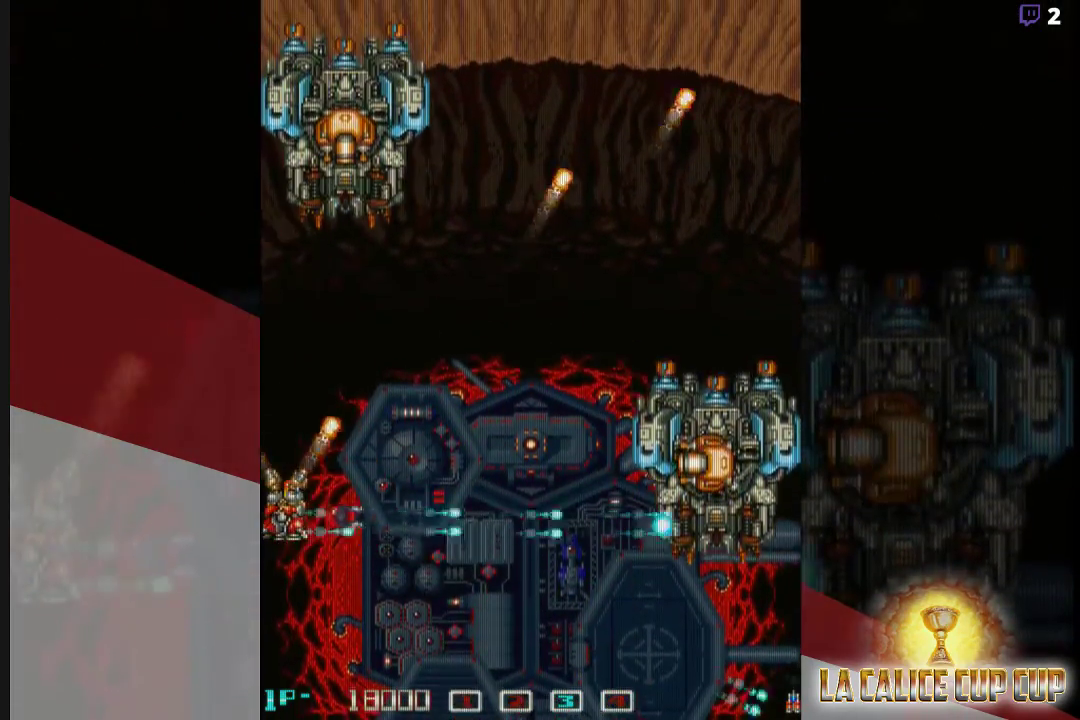
{"buttons": ["CROSS"], "left_stick": "center", "events": []}
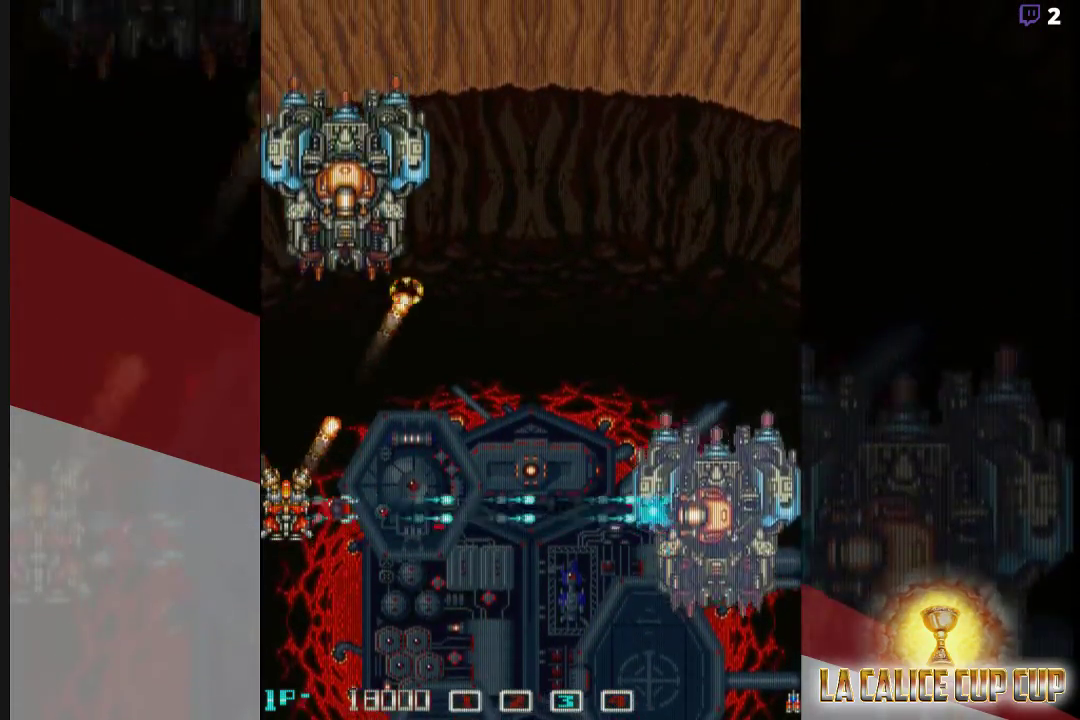
{"buttons": ["CROSS"], "left_stick": "center", "events": []}
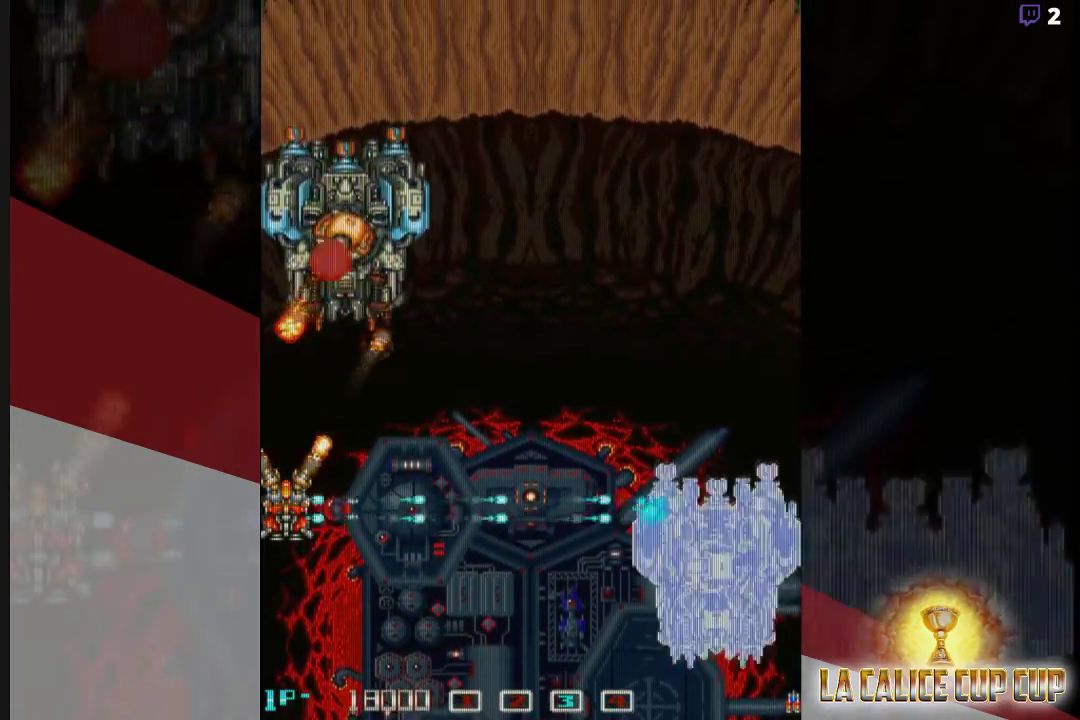
{"buttons": ["CROSS"], "left_stick": "right", "events": [[67, "left_stick", "down"], [167, "left_stick", "down-right"], [467, "left_stick", "right"]]}
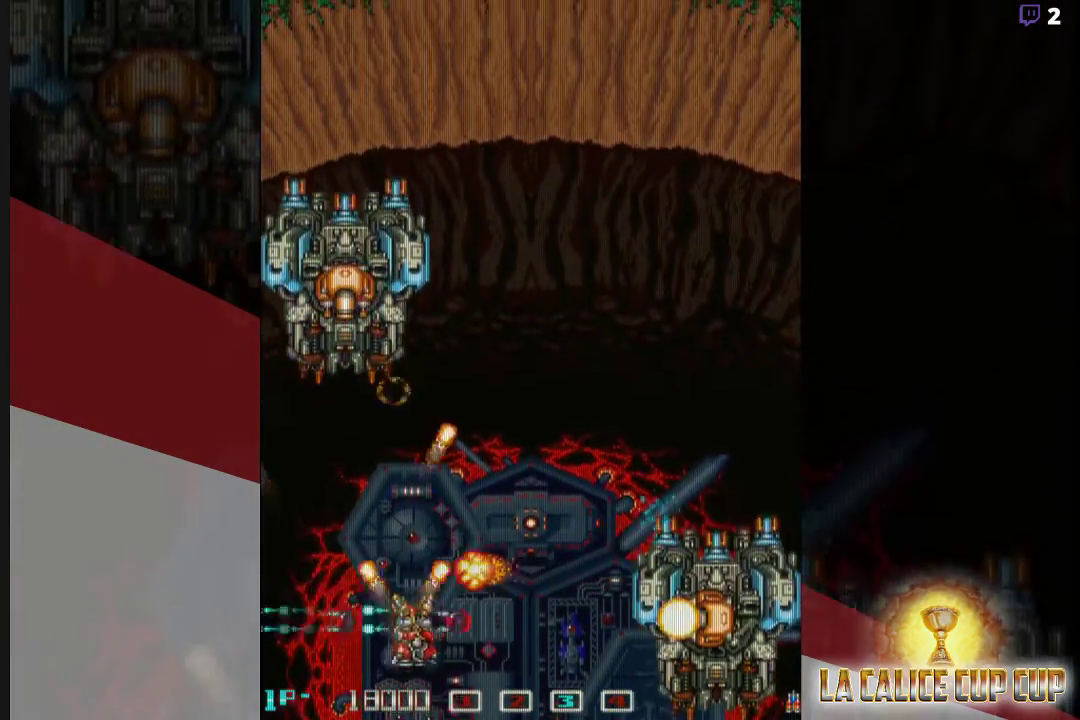
{"buttons": ["CROSS"], "left_stick": "down-right", "events": [[17, "left_stick", "down"], [67, "left_stick", "down-left"], [283, "left_stick", "down-right"]]}
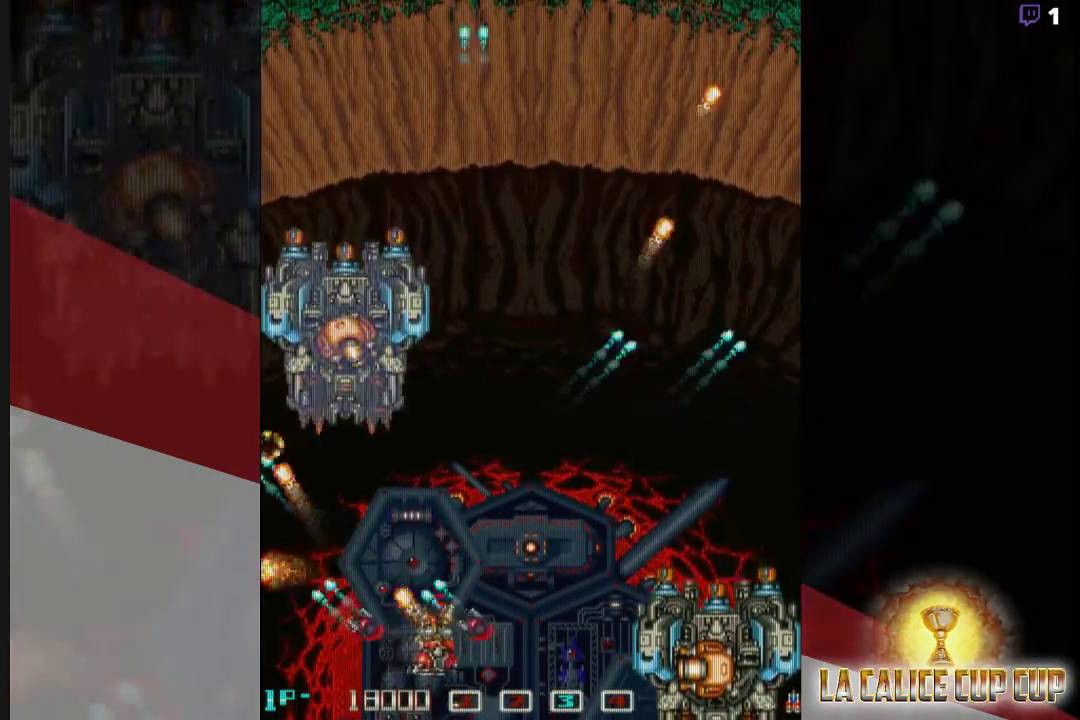
{"buttons": ["CROSS"], "left_stick": "up-right", "events": [[33, "left_stick", "up"], [150, "left_stick", "up-right"]]}
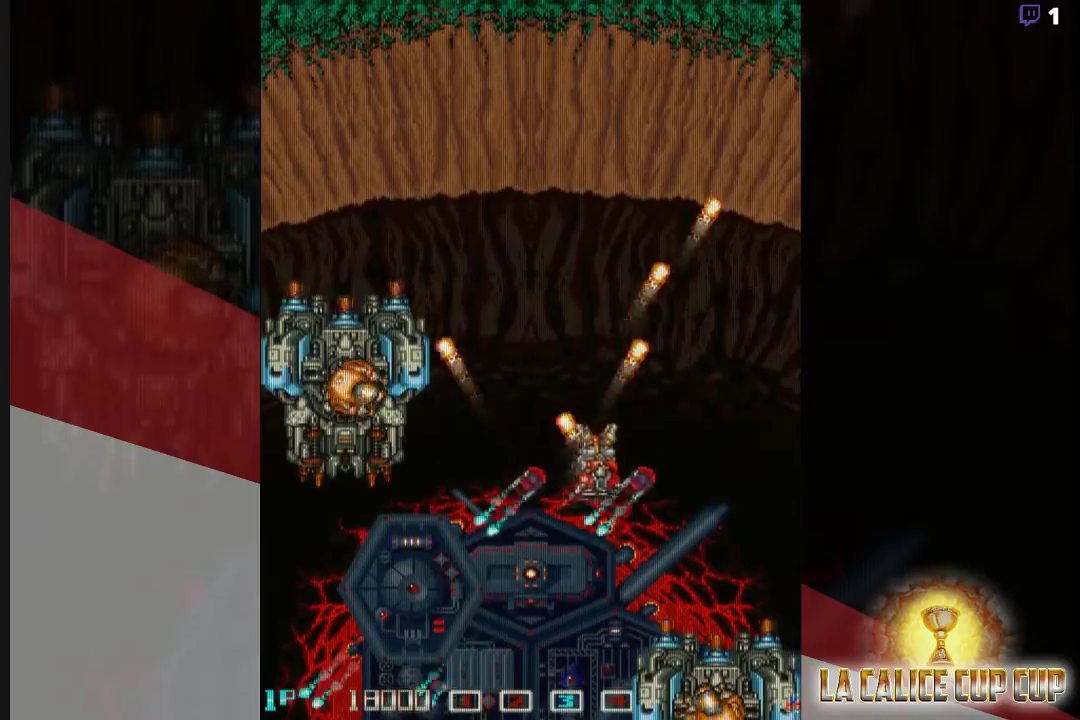
{"buttons": ["CROSS"], "left_stick": "center", "events": [[150, "left_stick", "up"], [267, "left_stick", "center"]]}
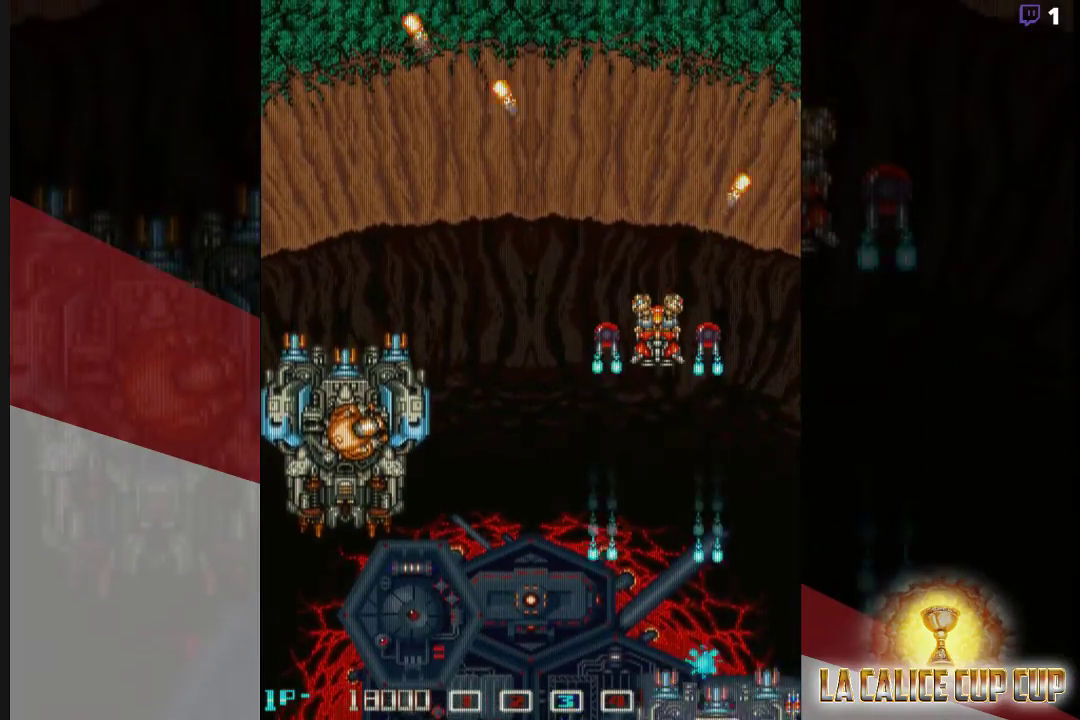
{"buttons": ["CROSS"], "left_stick": "center", "events": []}